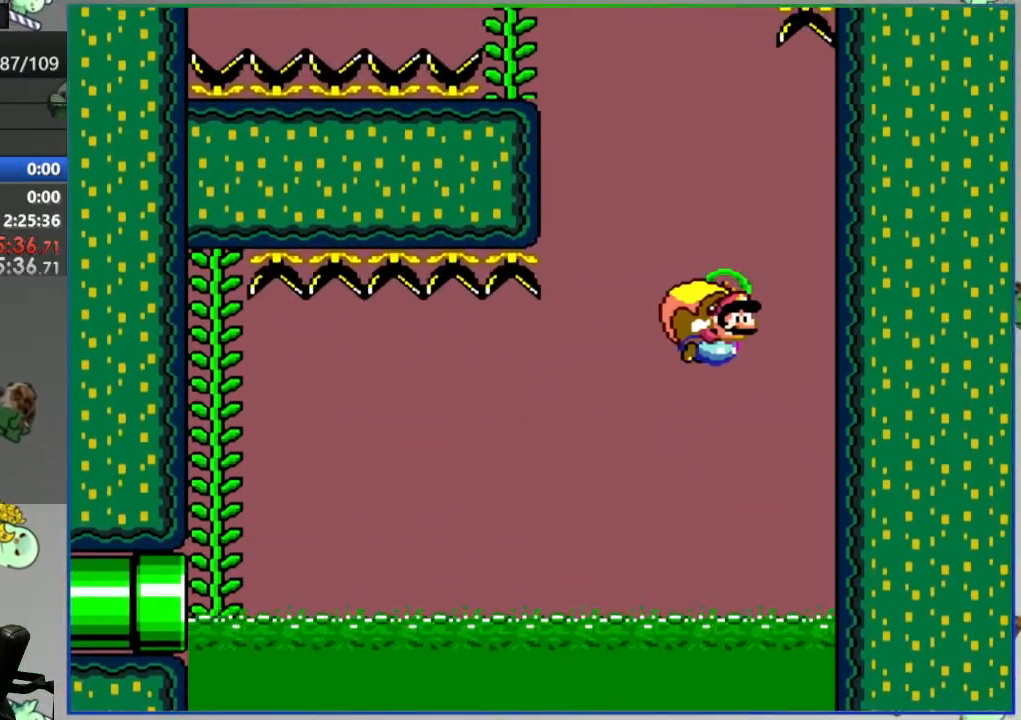
Gameplay with a controller (Nintendo layout); each line is a JSON object with the inputs held at the frame after it. "events" lists button and stick changes between this image and that frame as [ms after this image, input, new state], when the widget could be followed in between. Not read: DPAD_RIGHT L3 R3 START.
{"buttons": ["X", "Y", "DPAD_LEFT"], "events": [[417, "X", "down"]]}
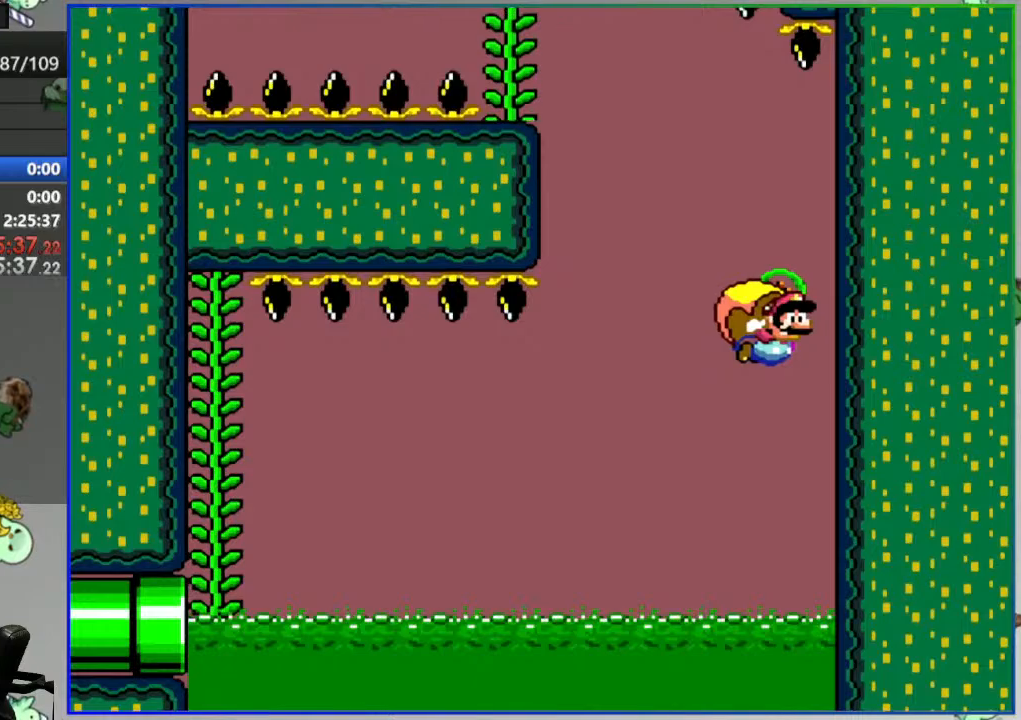
{"buttons": ["Y"], "events": [[50, "X", "up"], [133, "DPAD_LEFT", "up"]]}
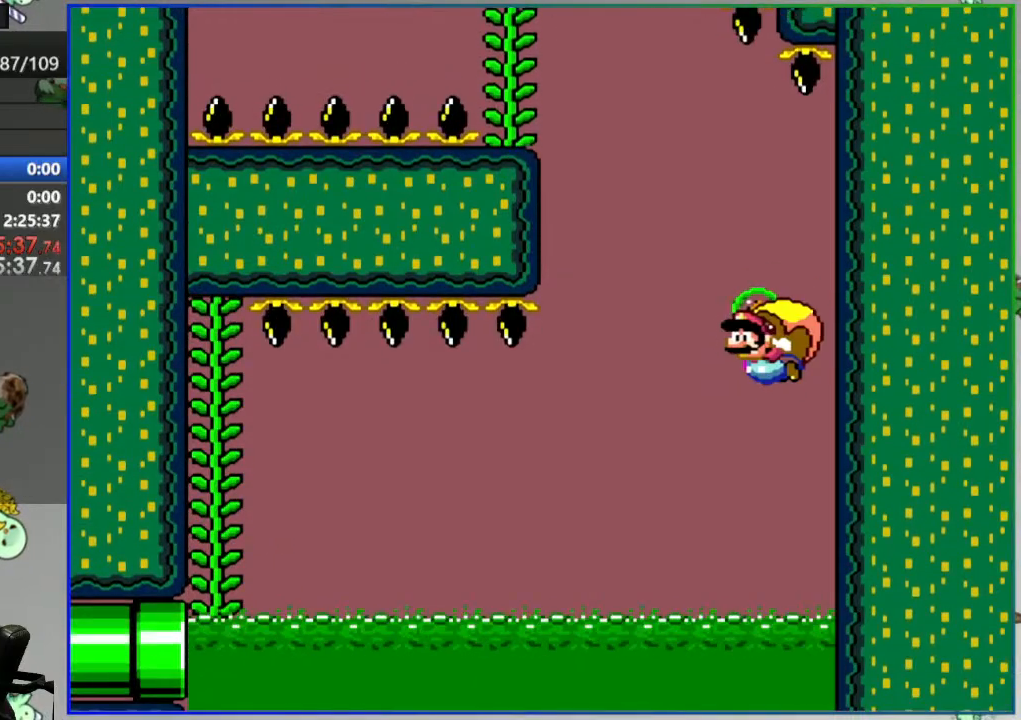
{"buttons": ["Y"], "events": []}
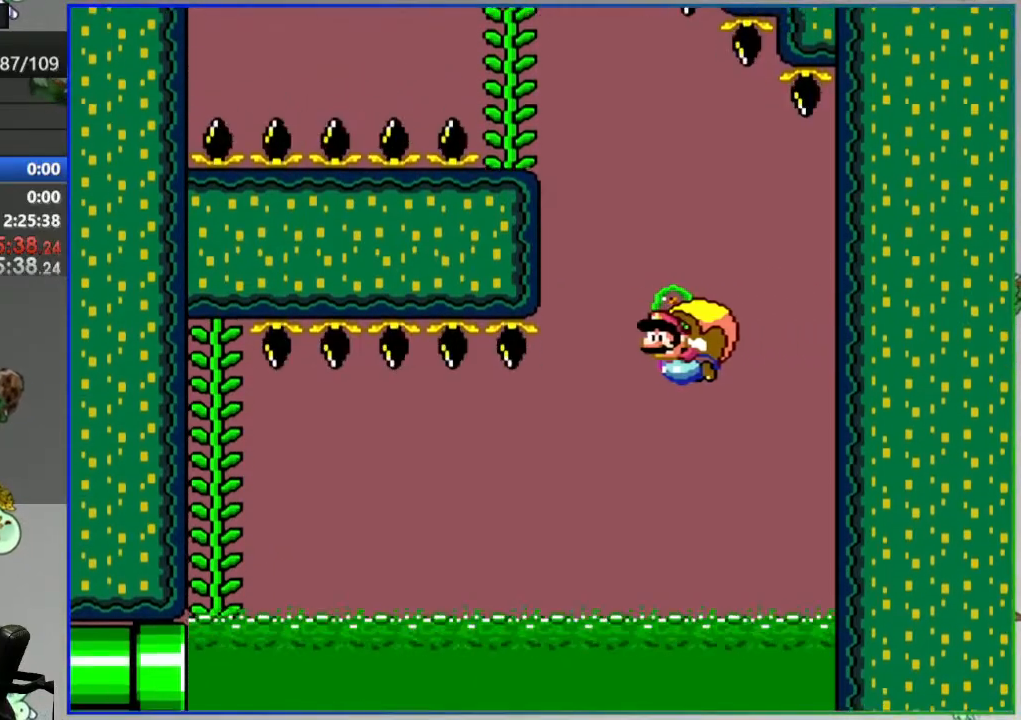
{"buttons": ["Y"], "events": [[283, "X", "down"], [350, "X", "up"]]}
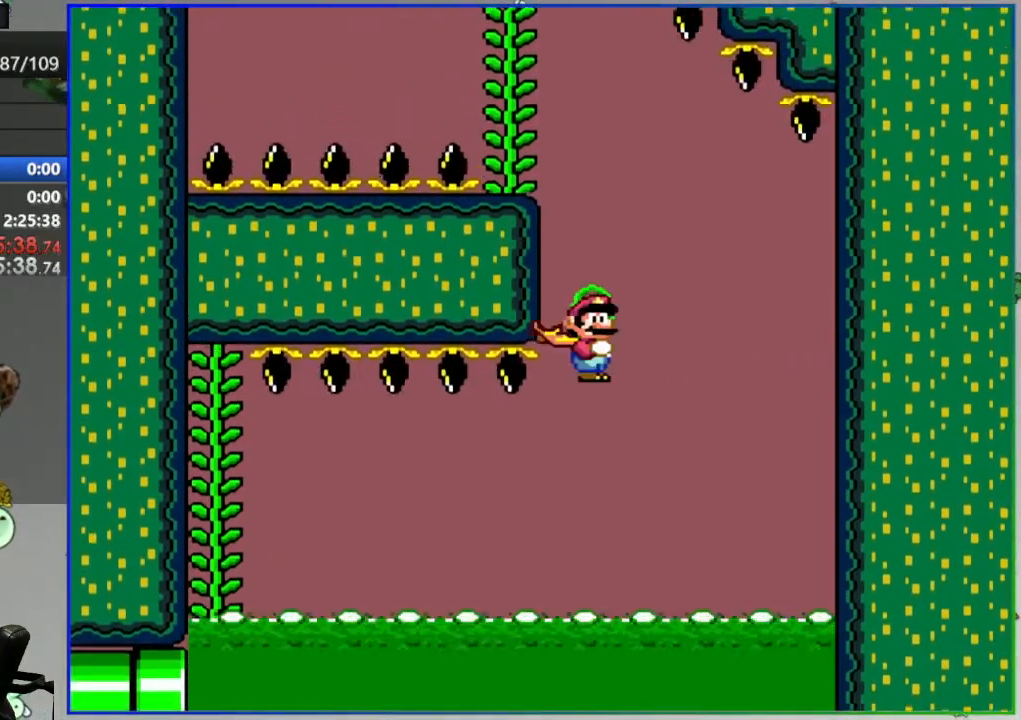
{"buttons": ["Y", "DPAD_LEFT"], "events": [[17, "DPAD_LEFT", "down"]]}
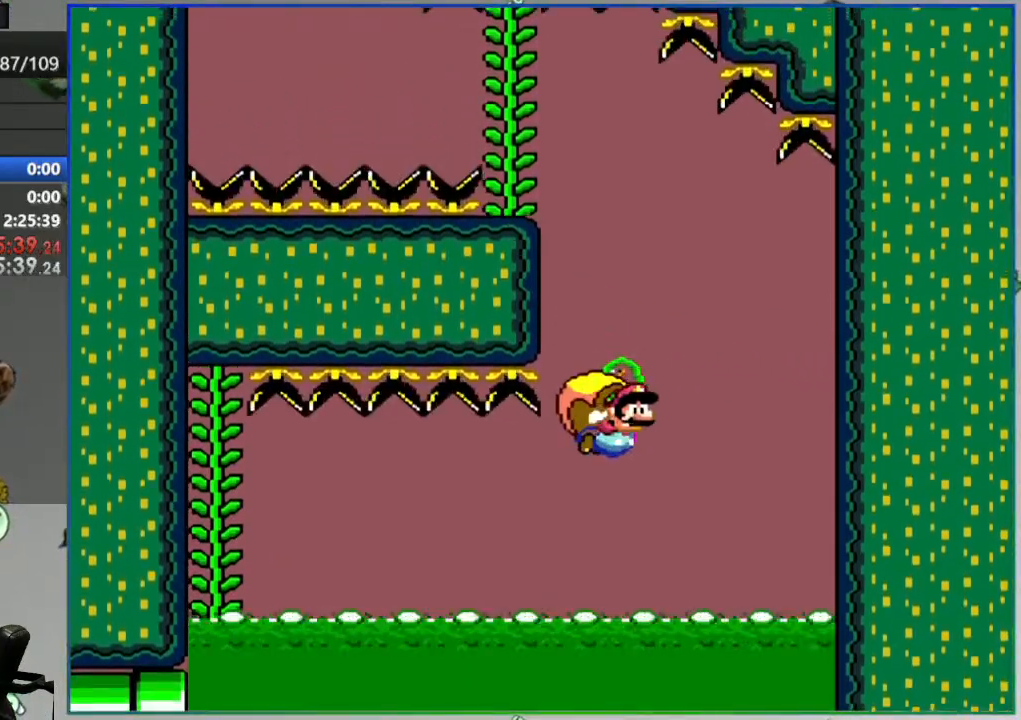
{"buttons": ["Y", "DPAD_LEFT"], "events": []}
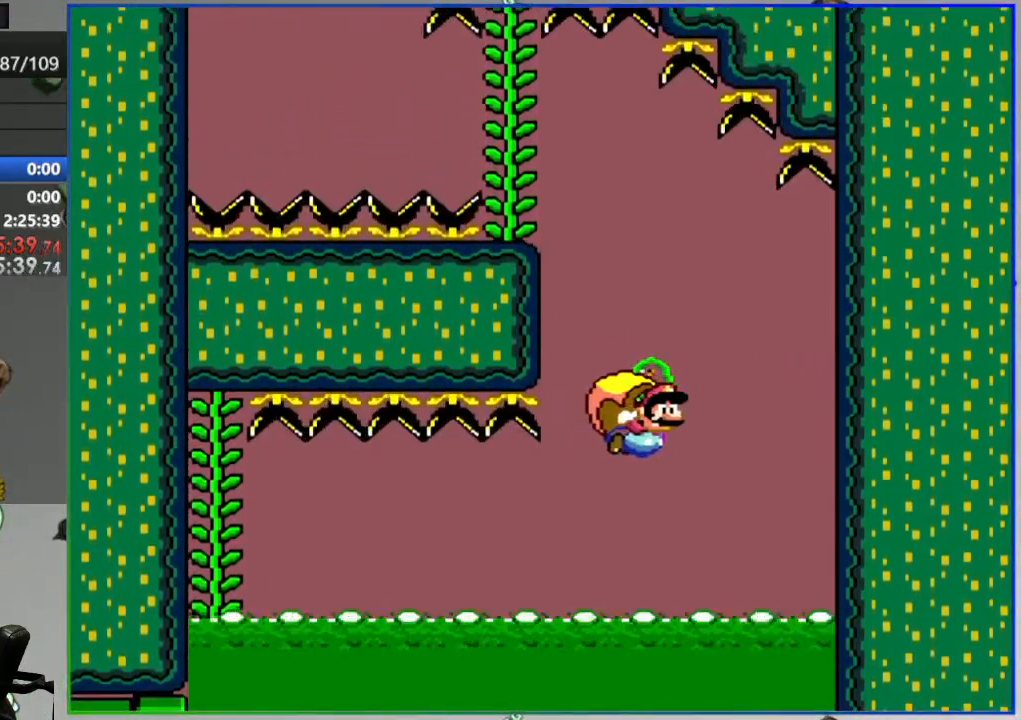
{"buttons": ["Y", "DPAD_LEFT"], "events": []}
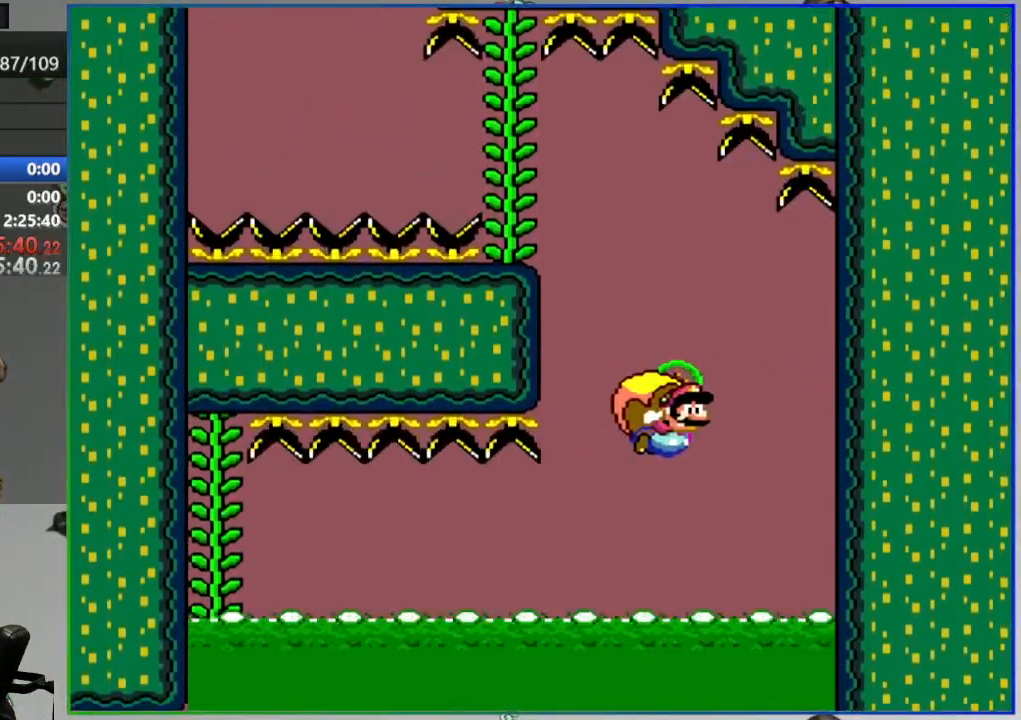
{"buttons": ["Y", "DPAD_LEFT"], "events": []}
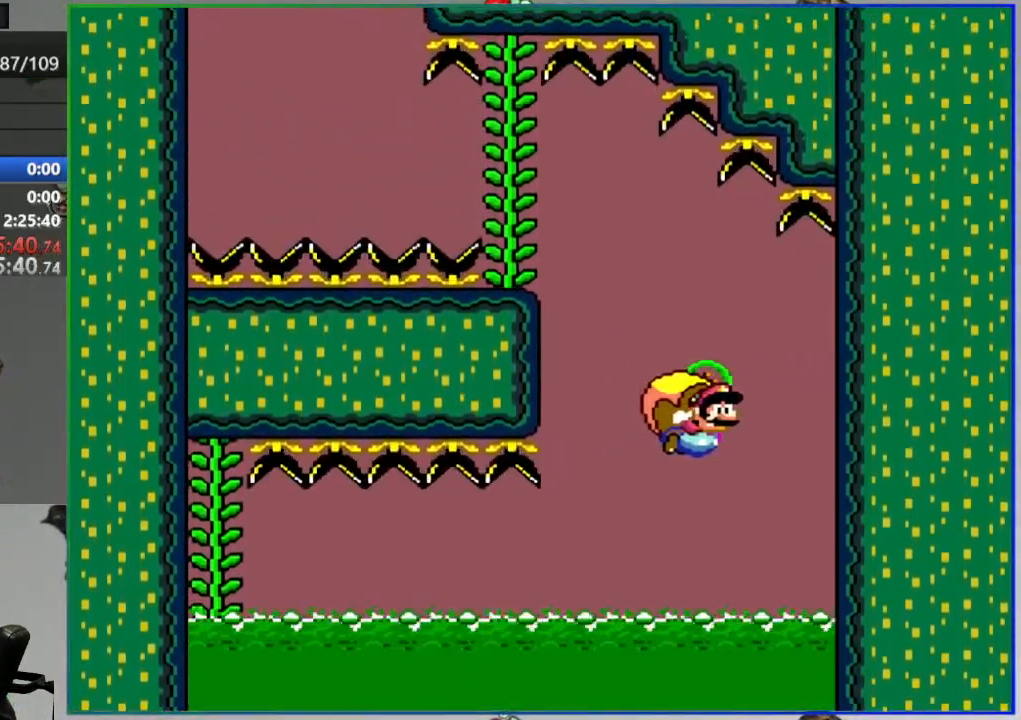
{"buttons": ["Y", "DPAD_LEFT"], "events": []}
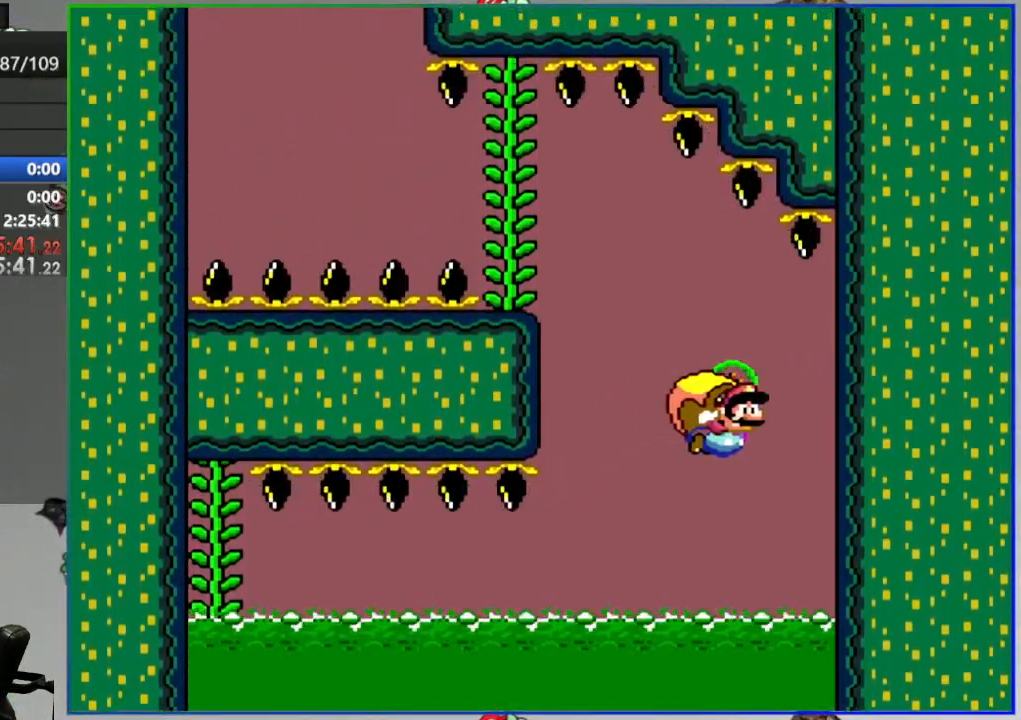
{"buttons": ["Y", "DPAD_LEFT"], "events": []}
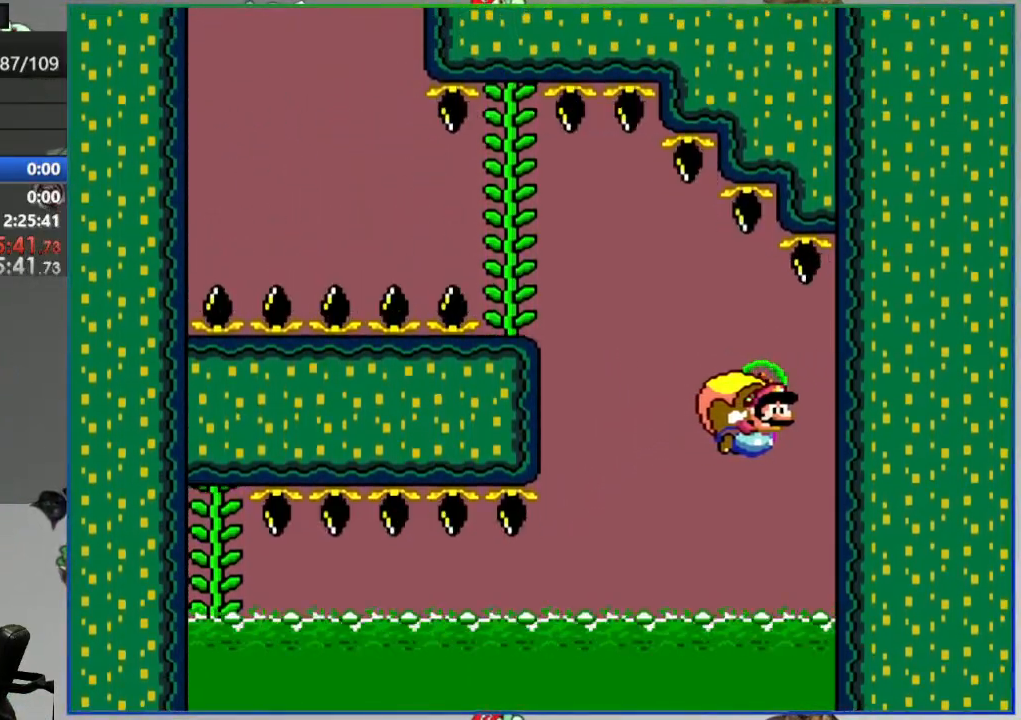
{"buttons": ["Y"], "events": [[50, "X", "down"], [183, "X", "up"], [317, "DPAD_LEFT", "up"]]}
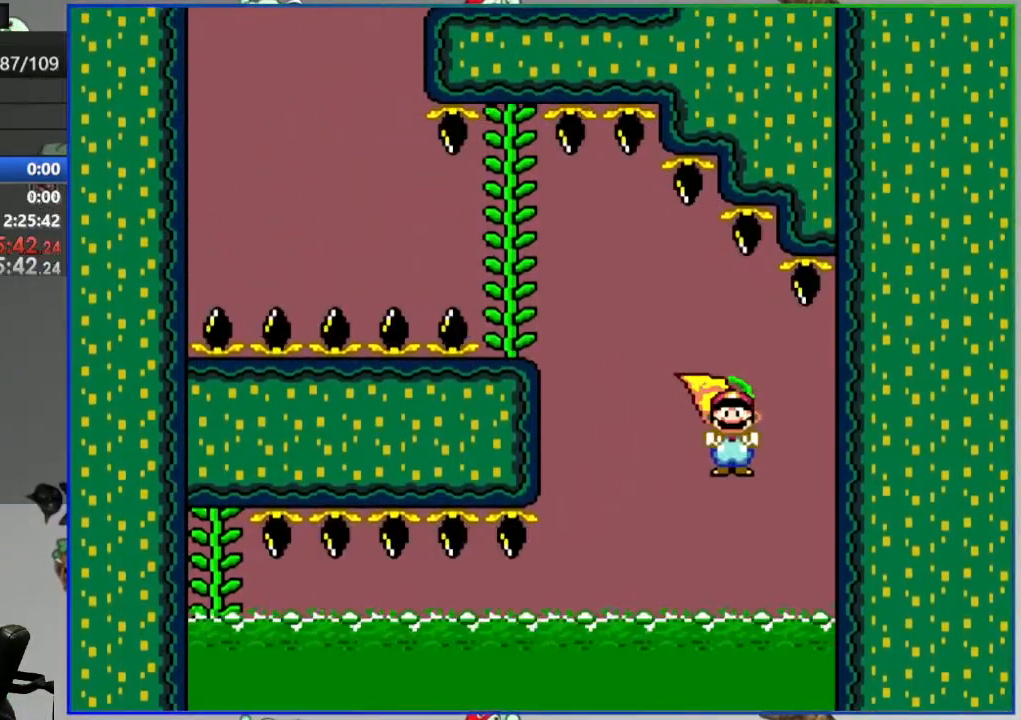
{"buttons": ["Y"], "events": [[183, "B", "down"], [300, "B", "up"], [350, "X", "down"], [450, "X", "up"]]}
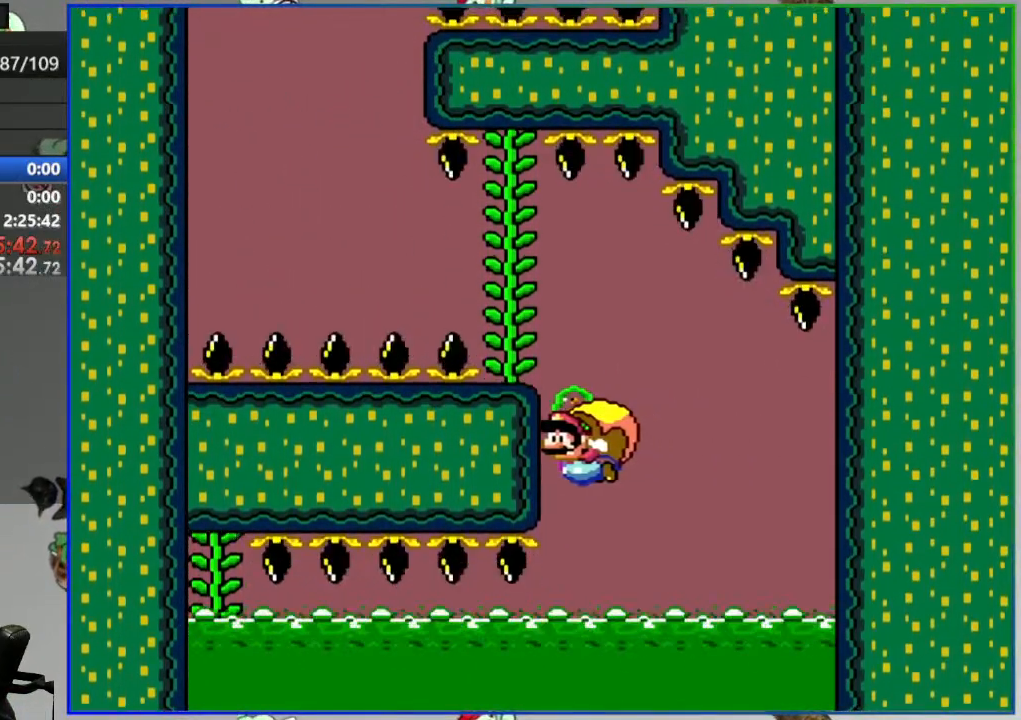
{"buttons": ["Y", "DPAD_LEFT"], "events": [[117, "DPAD_LEFT", "down"]]}
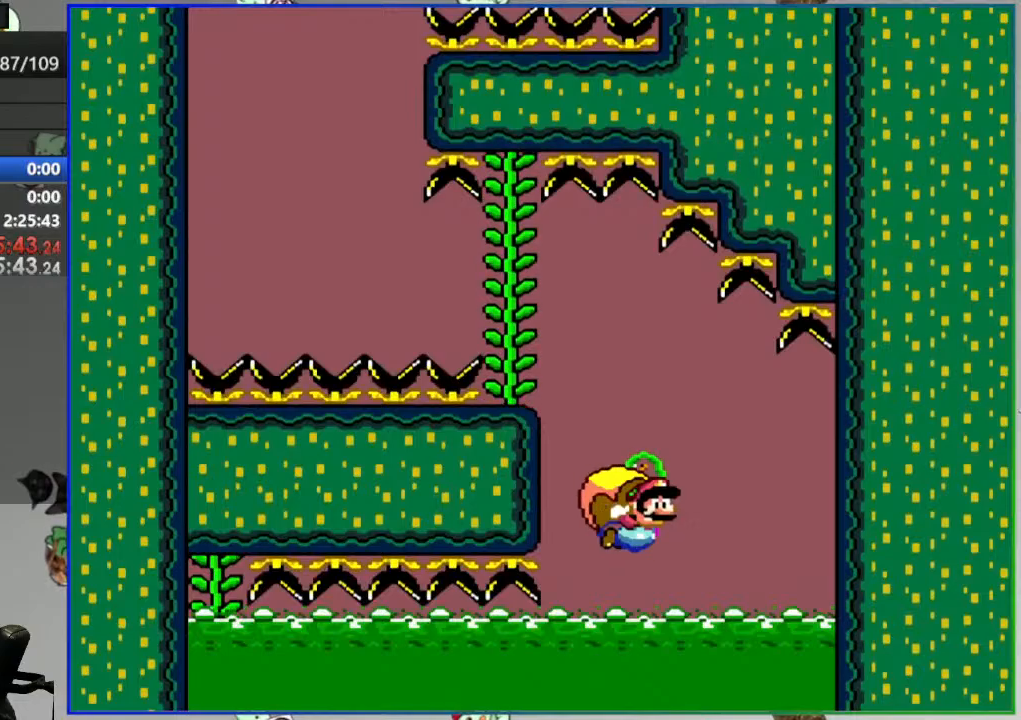
{"buttons": ["Y"], "events": [[233, "DPAD_LEFT", "up"], [233, "X", "down"], [333, "DPAD_LEFT", "down"], [333, "X", "up"], [483, "DPAD_LEFT", "up"]]}
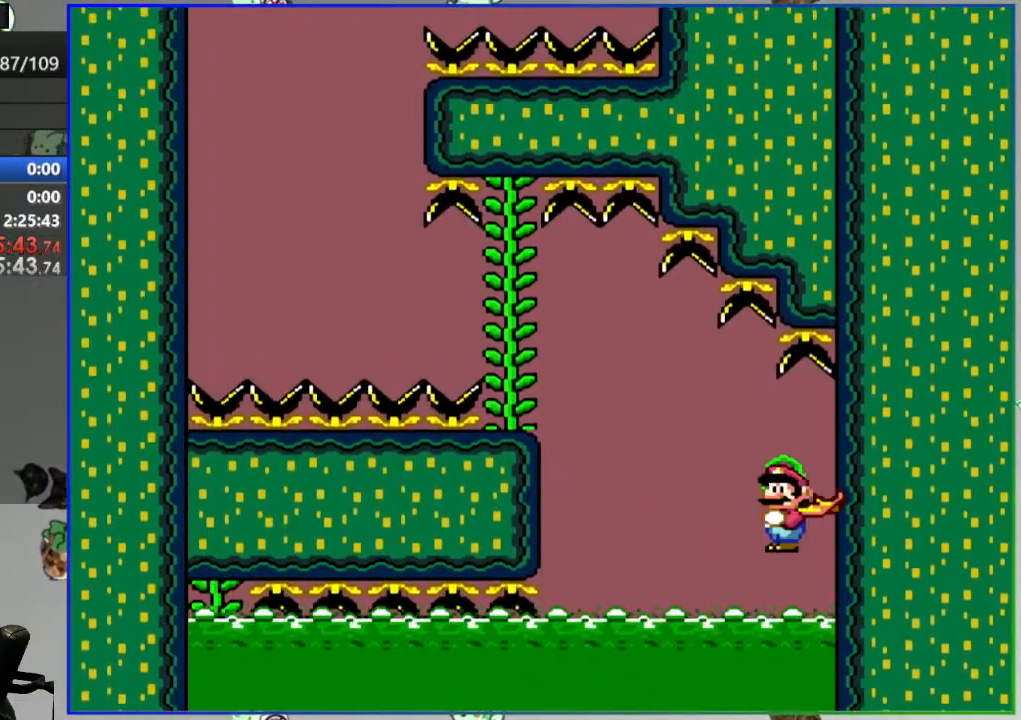
{"buttons": ["Y"], "events": []}
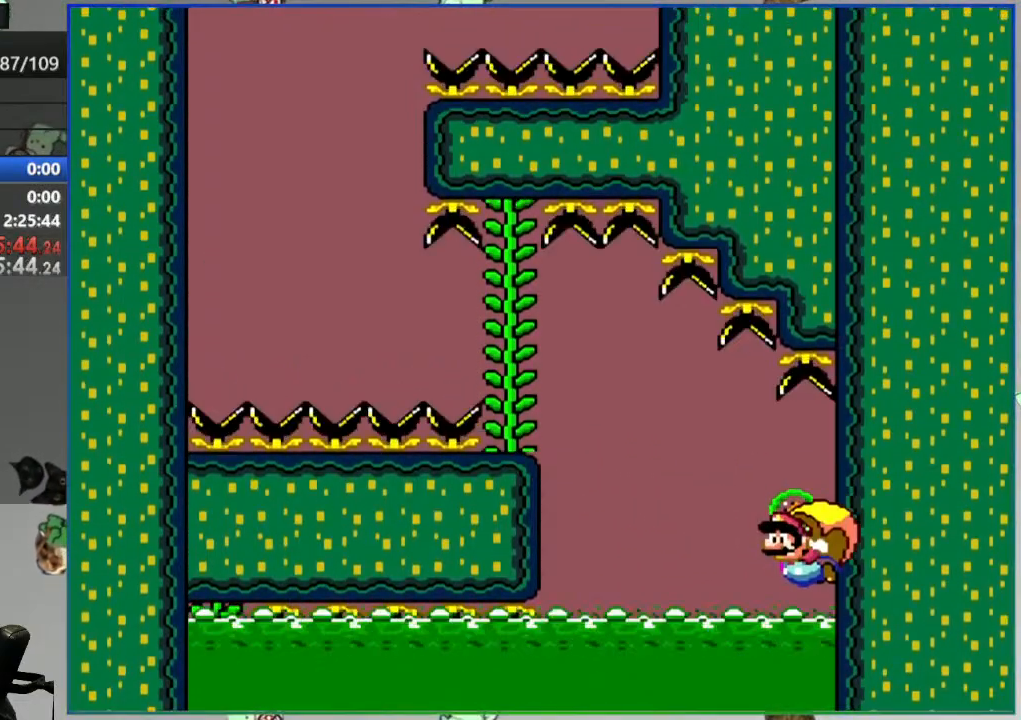
{"buttons": ["A"]}
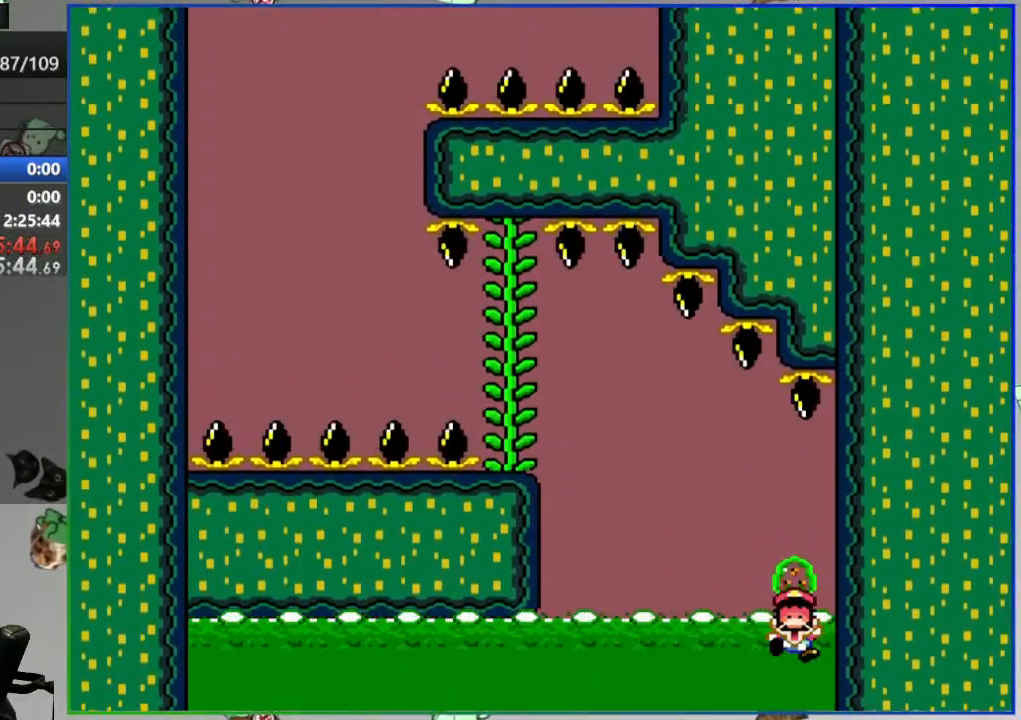
{"buttons": [], "events": [[33, "A", "up"], [117, "A", "down"], [200, "A", "up"], [267, "A", "down"], [350, "A", "up"]]}
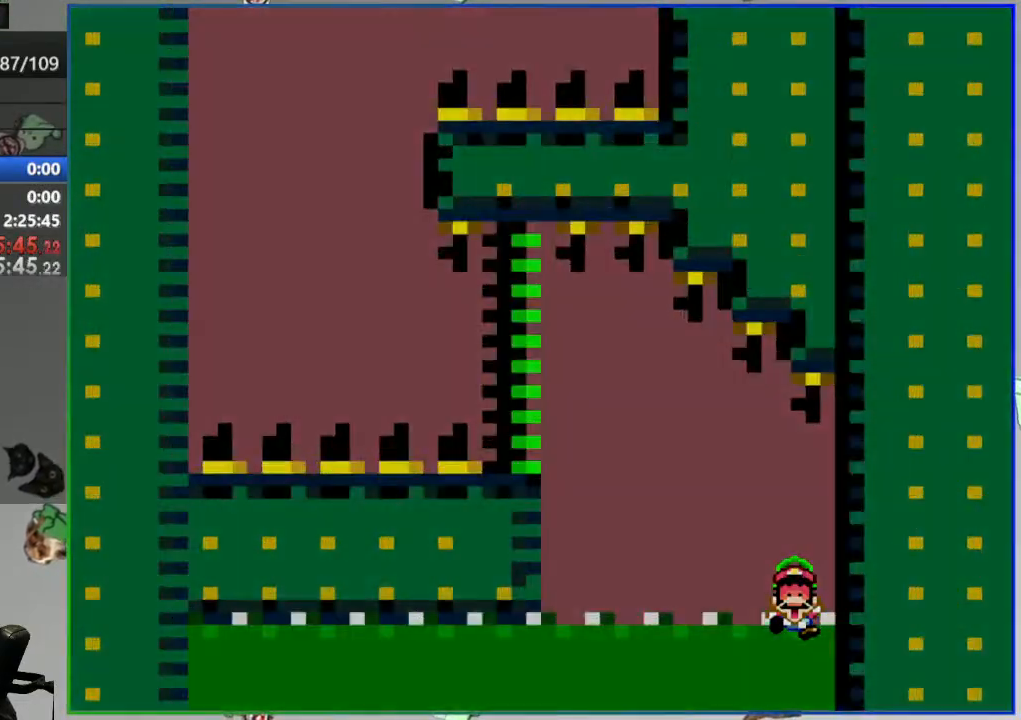
{"buttons": ["Y"], "events": [[167, "Y", "down"]]}
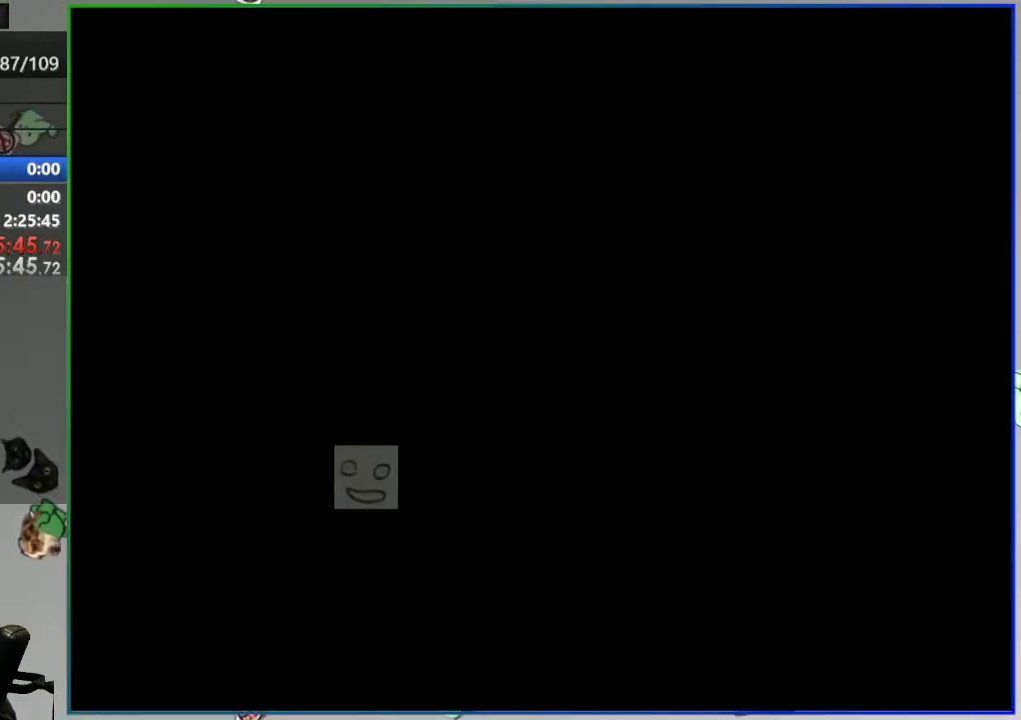
{"buttons": ["Y"], "events": []}
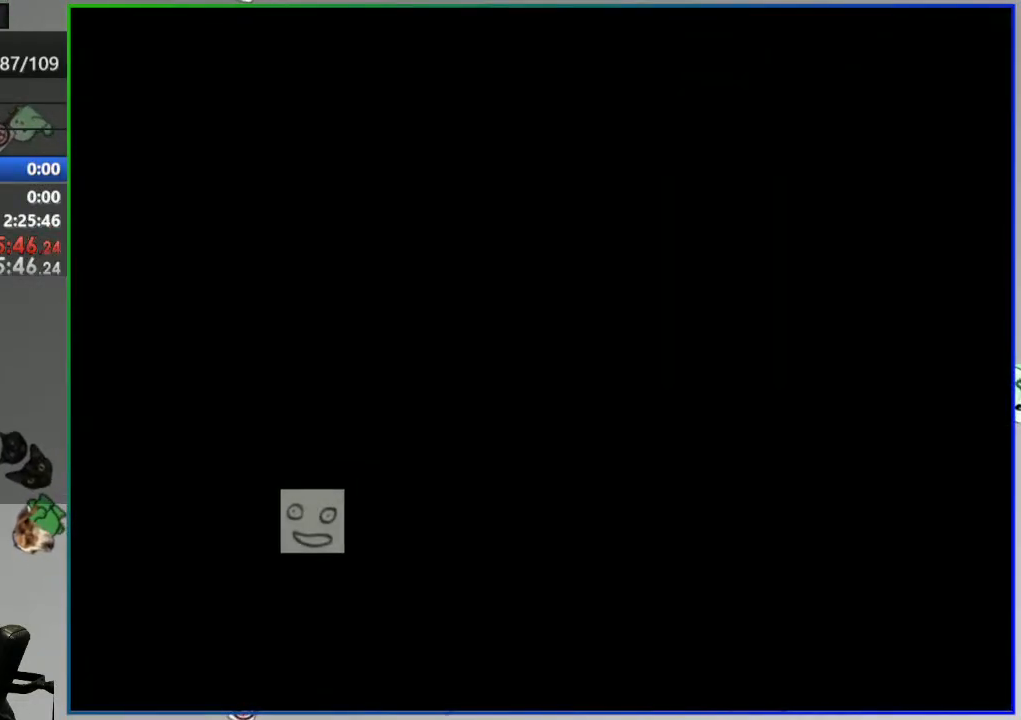
{"buttons": ["Y"], "events": []}
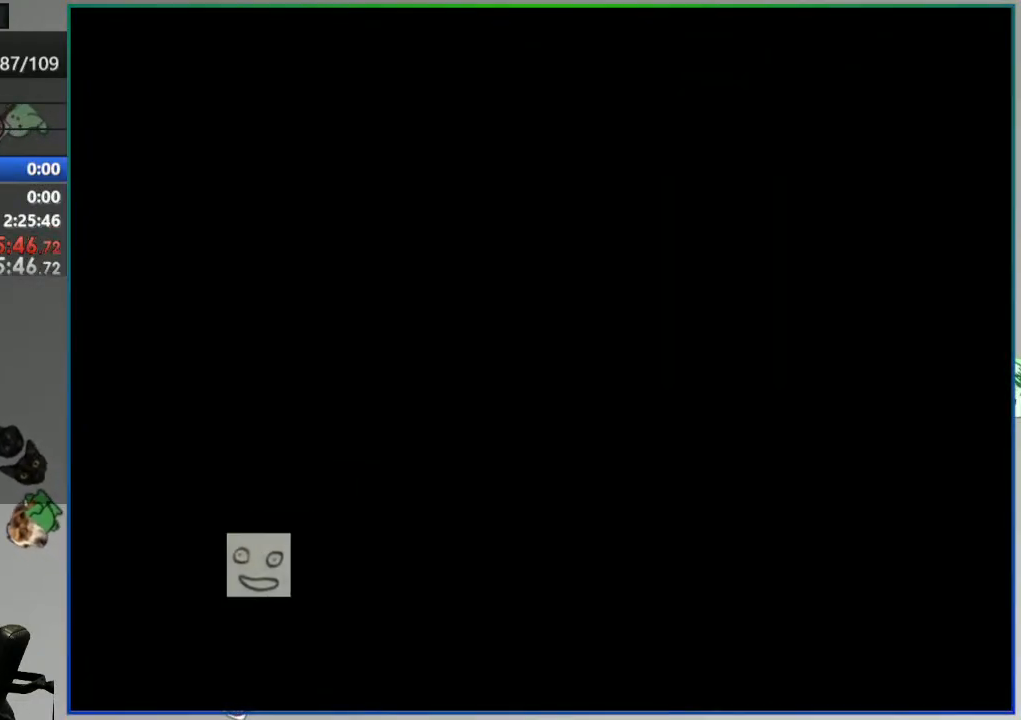
{"buttons": ["Y"], "events": []}
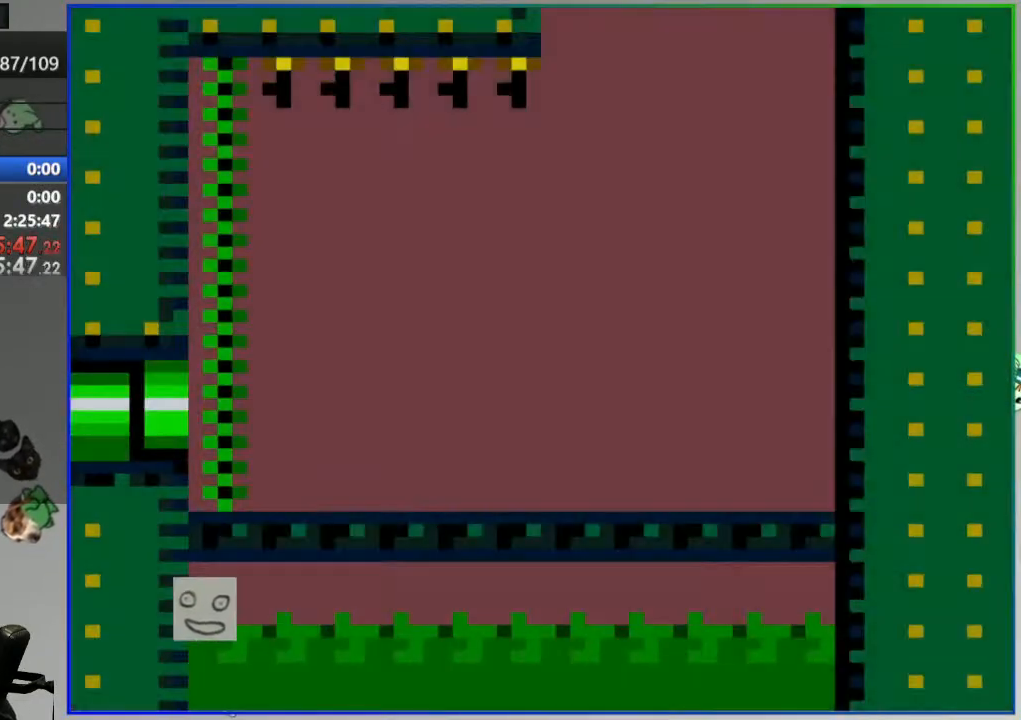
{"buttons": ["Y"], "events": []}
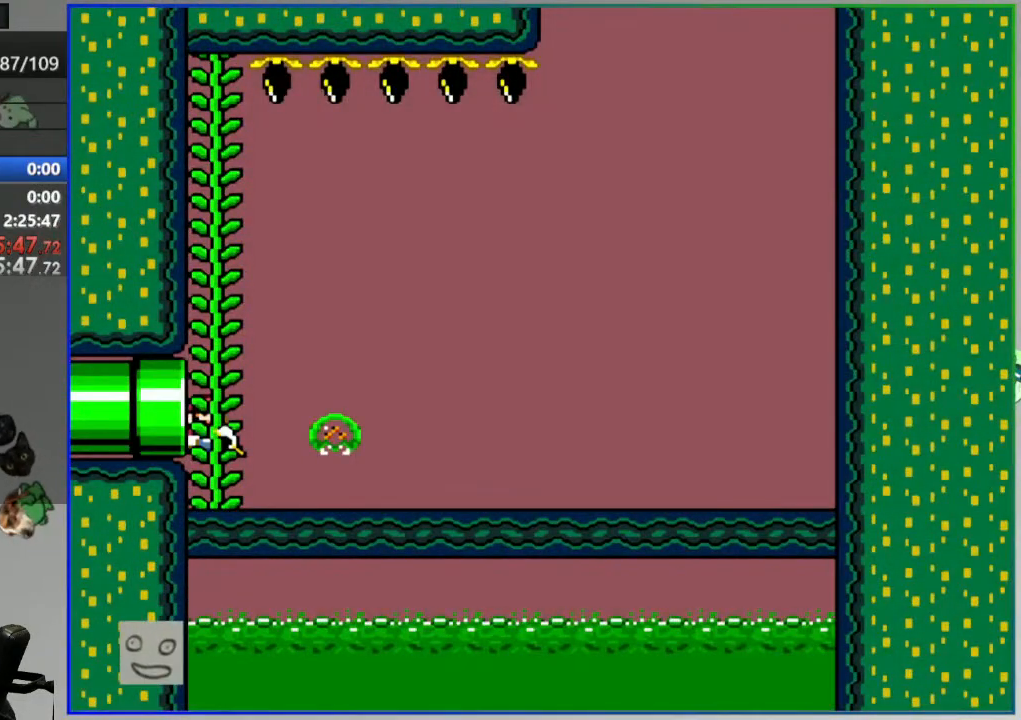
{"buttons": ["Y"], "events": []}
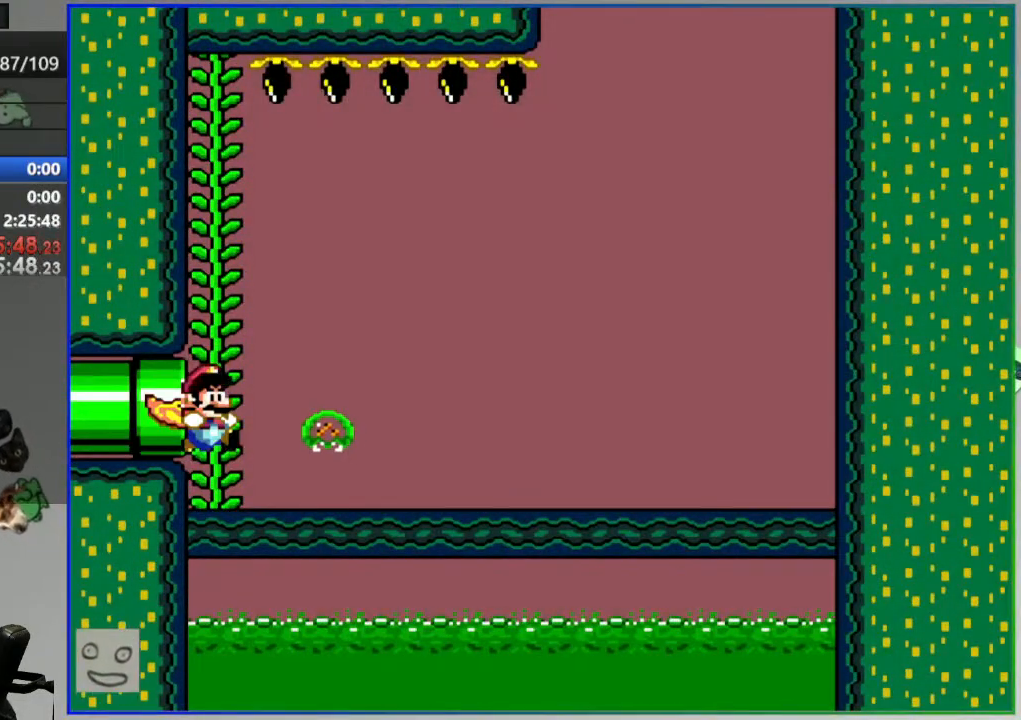
{"buttons": ["Y"], "events": []}
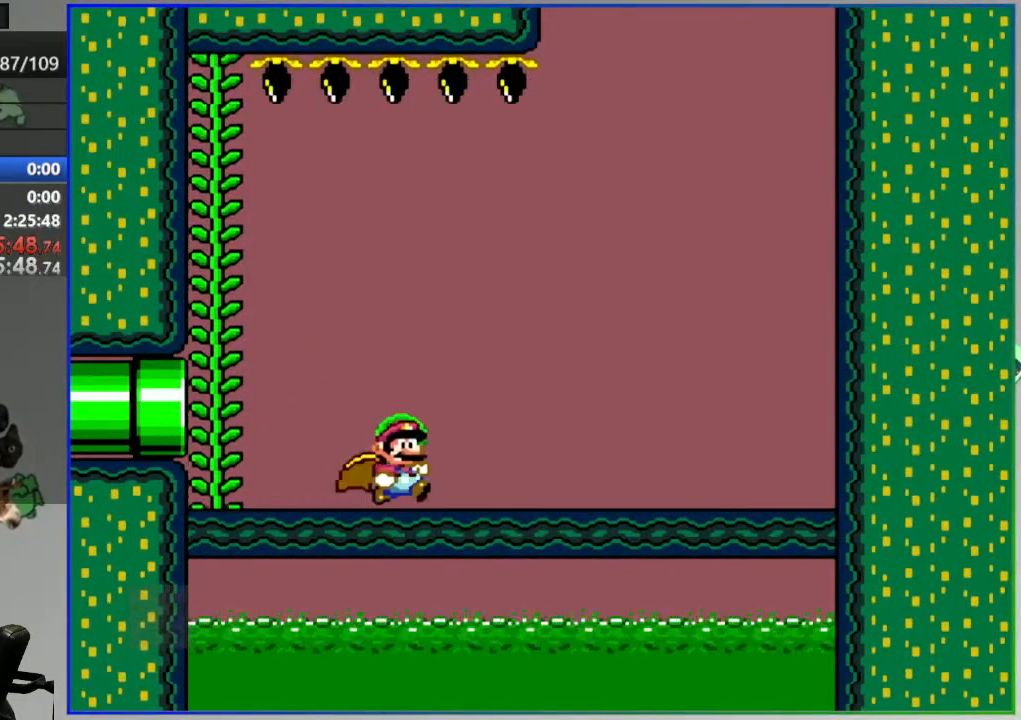
{"buttons": ["Y"], "events": []}
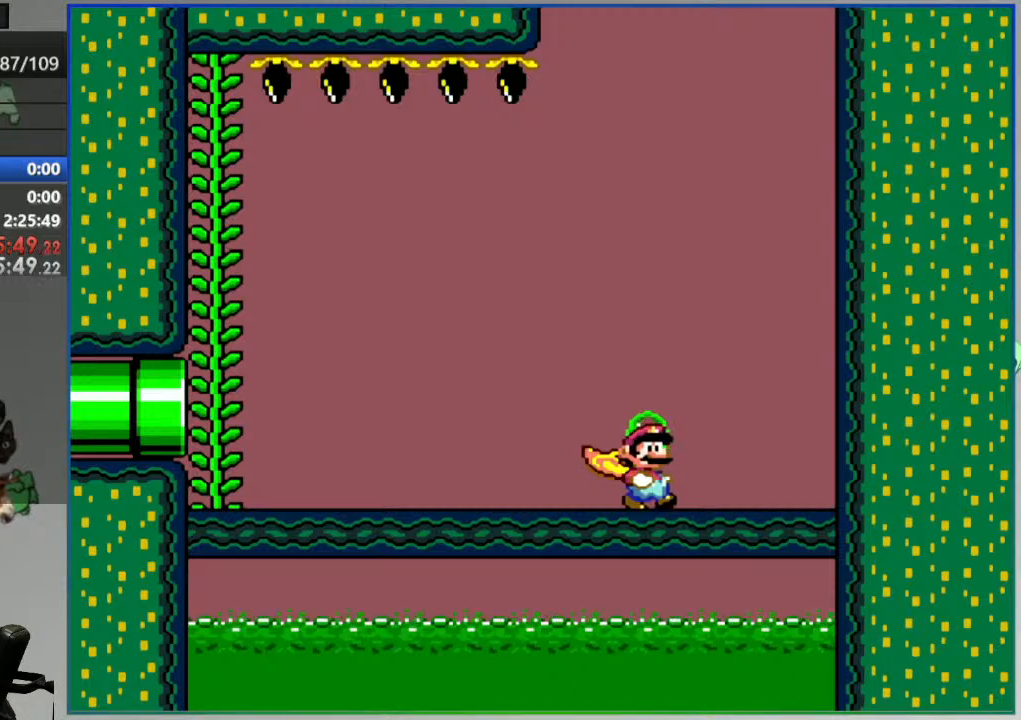
{"buttons": ["Y", "DPAD_LEFT"], "events": [[100, "DPAD_LEFT", "down"]]}
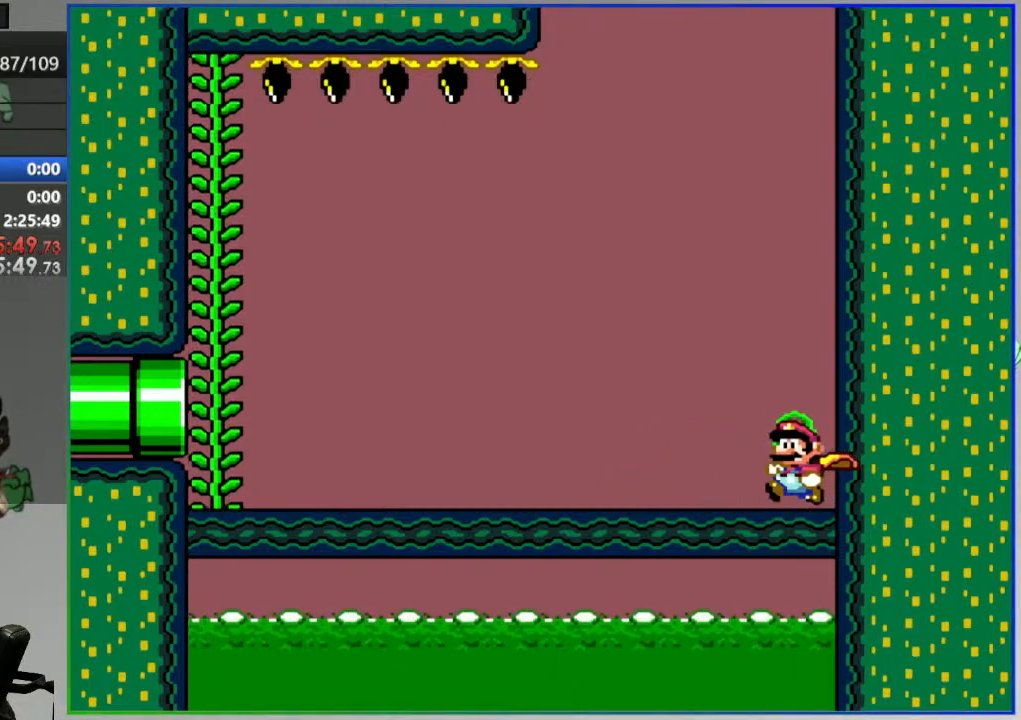
{"buttons": ["Y", "DPAD_LEFT"], "events": []}
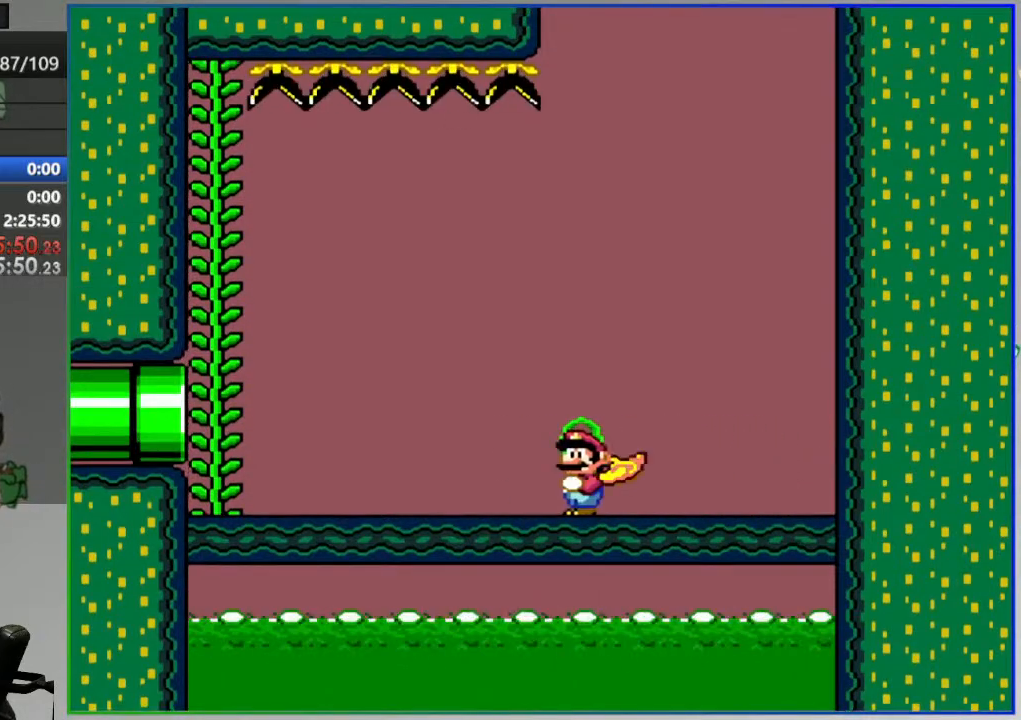
{"buttons": ["Y"], "events": [[200, "B", "down"], [233, "DPAD_LEFT", "up"], [233, "DPAD_UP", "down"], [367, "DPAD_UP", "up"], [483, "B", "up"]]}